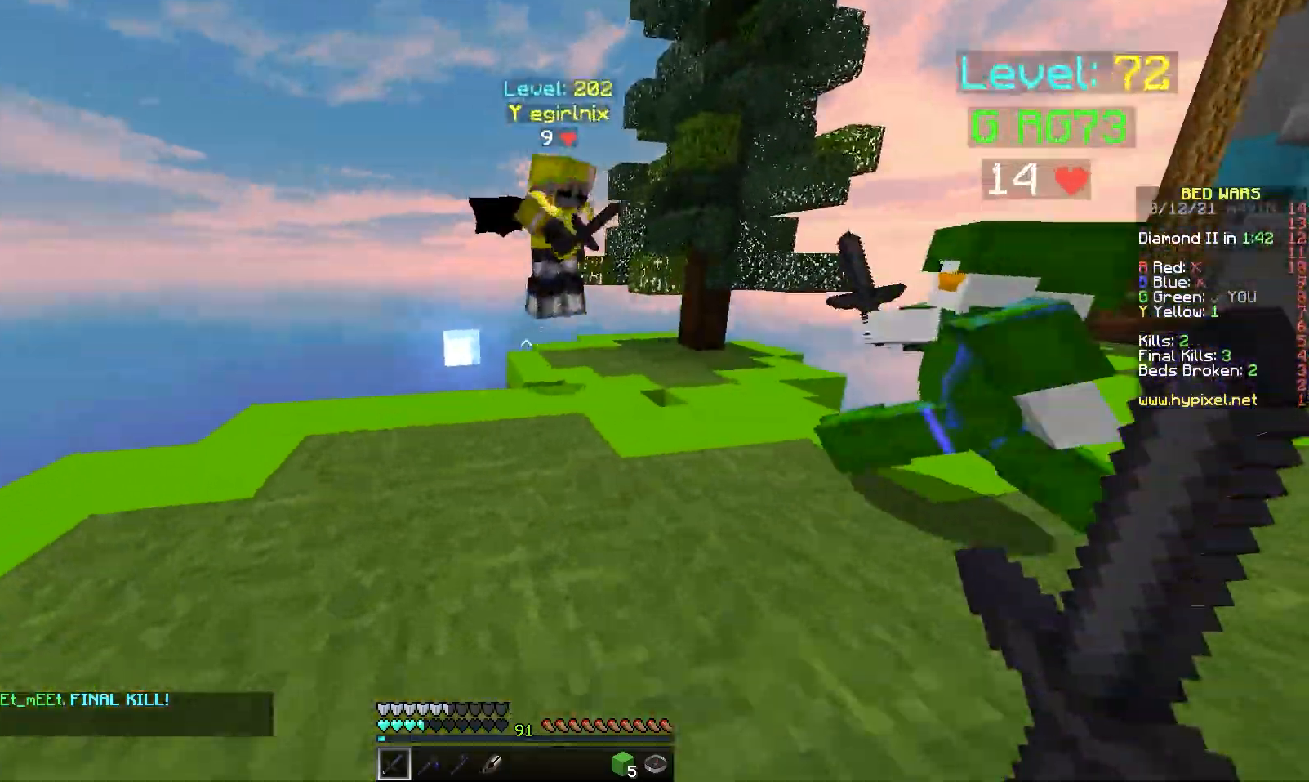
Gameplay with keyboard and mouse; each line is a JSON object with the keys and mouse buttons held at the frame after it. "events" lists presses ("down") and releases ("up") of "a", "d", "s", "space", "w", "mouse_left" and "mouse_right" between this image and that frame as [ms after this image, input, new state], when the widget could be followed in between. "mouse_left", "mouse_right" = the "left", "right" buttons of the "mouse" list. No other keys are recorded. Fast repeated clicks can show as one long hold. Mouse movement is not recorded.
{"keys": ["d", "s"], "mouse": ["left"], "events": [[117, "space", "up"], [167, "mouse_left", "down"], [233, "mouse_left", "up"], [267, "mouse_left", "down"], [283, "mouse_right", "down"], [333, "d", "down"], [333, "w", "up"], [350, "mouse_left", "up"], [350, "mouse_right", "up"], [383, "mouse_left", "down"], [383, "mouse_right", "down"], [417, "s", "down"], [450, "mouse_left", "up"], [450, "mouse_right", "up"], [500, "mouse_left", "down"]]}
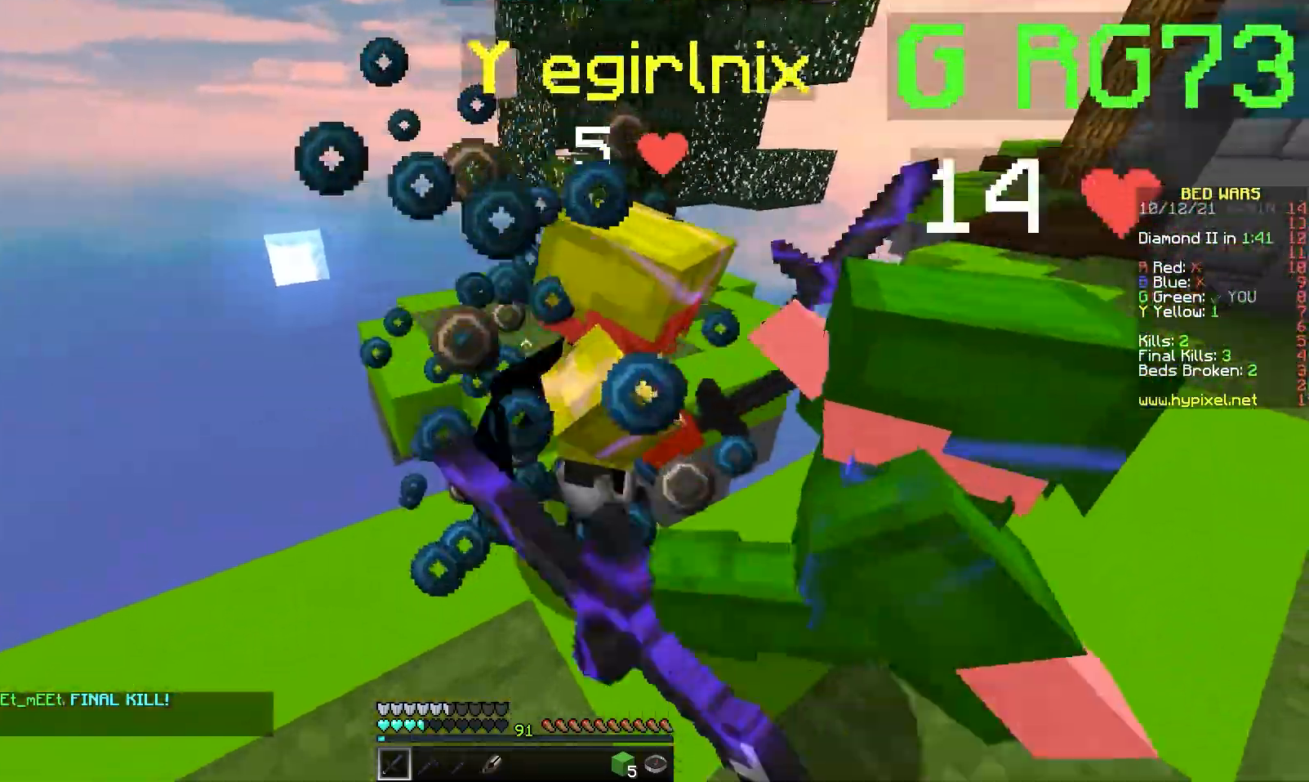
{"keys": ["w"], "mouse": [], "events": [[17, "mouse_right", "down"], [33, "s", "up"], [83, "mouse_left", "up"], [83, "mouse_right", "up"], [100, "w", "down"], [133, "d", "up"], [133, "mouse_left", "down"], [133, "mouse_right", "down"], [217, "mouse_left", "up"], [217, "mouse_right", "up"], [267, "a", "down"], [267, "mouse_left", "down"], [267, "mouse_right", "down"], [333, "mouse_right", "up"], [350, "mouse_left", "up"], [383, "a", "up"], [383, "mouse_left", "down"], [400, "mouse_right", "down"], [450, "mouse_right", "up"], [467, "mouse_left", "up"]]}
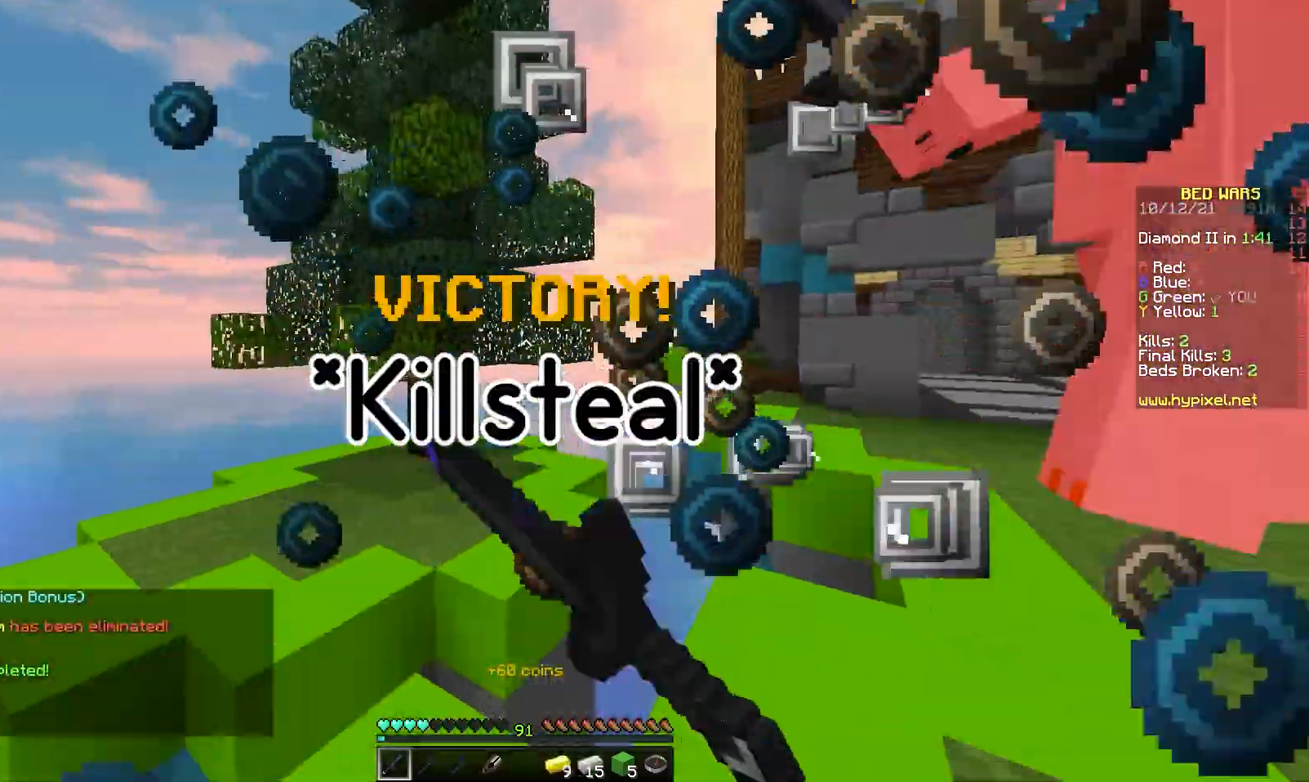
{"keys": ["d", "w"], "mouse": [], "events": [[17, "mouse_left", "down"], [17, "mouse_right", "down"], [33, "d", "down"], [83, "mouse_left", "up"], [83, "mouse_right", "up"], [283, "mouse_left", "down"], [367, "mouse_left", "up"]]}
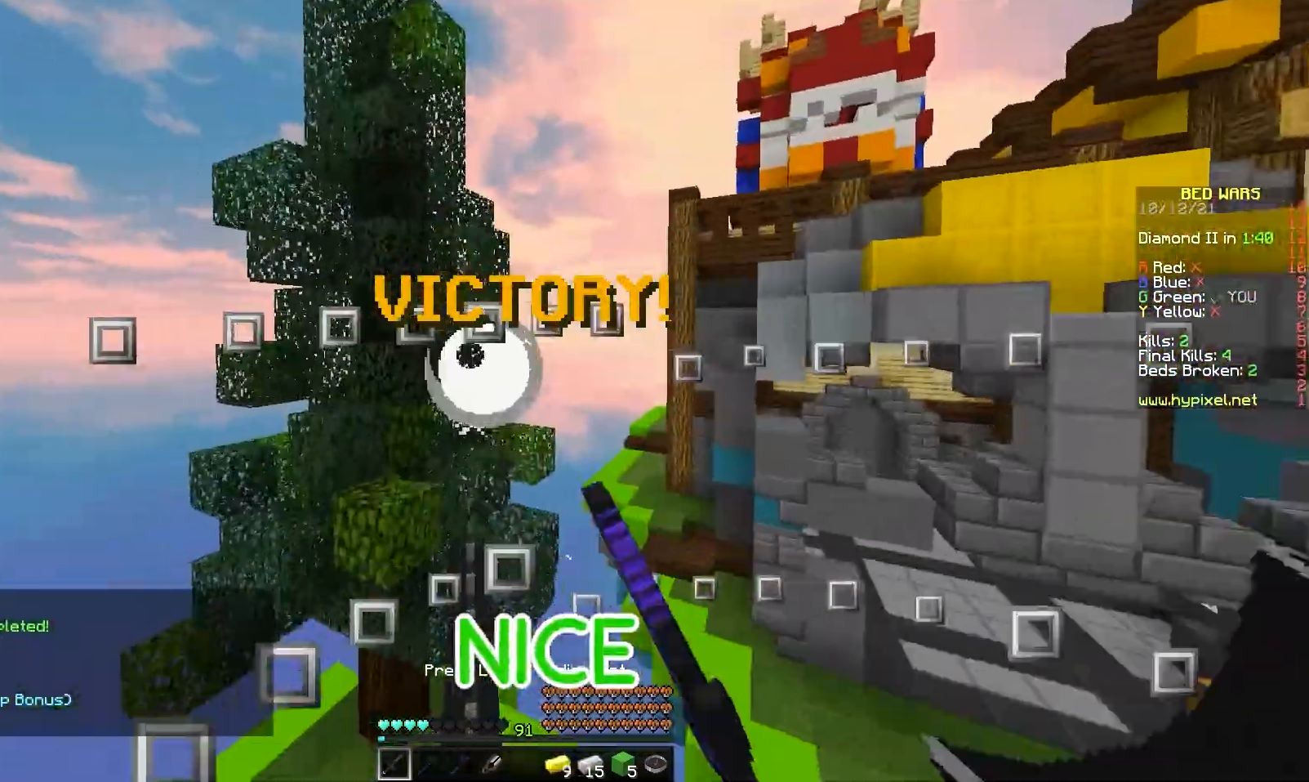
{"keys": ["d", "w"], "mouse": ["left"], "events": [[50, "mouse_left", "down"], [117, "mouse_left", "up"], [200, "mouse_left", "down"], [267, "mouse_left", "up"], [333, "mouse_left", "down"], [417, "mouse_left", "up"], [467, "mouse_left", "down"]]}
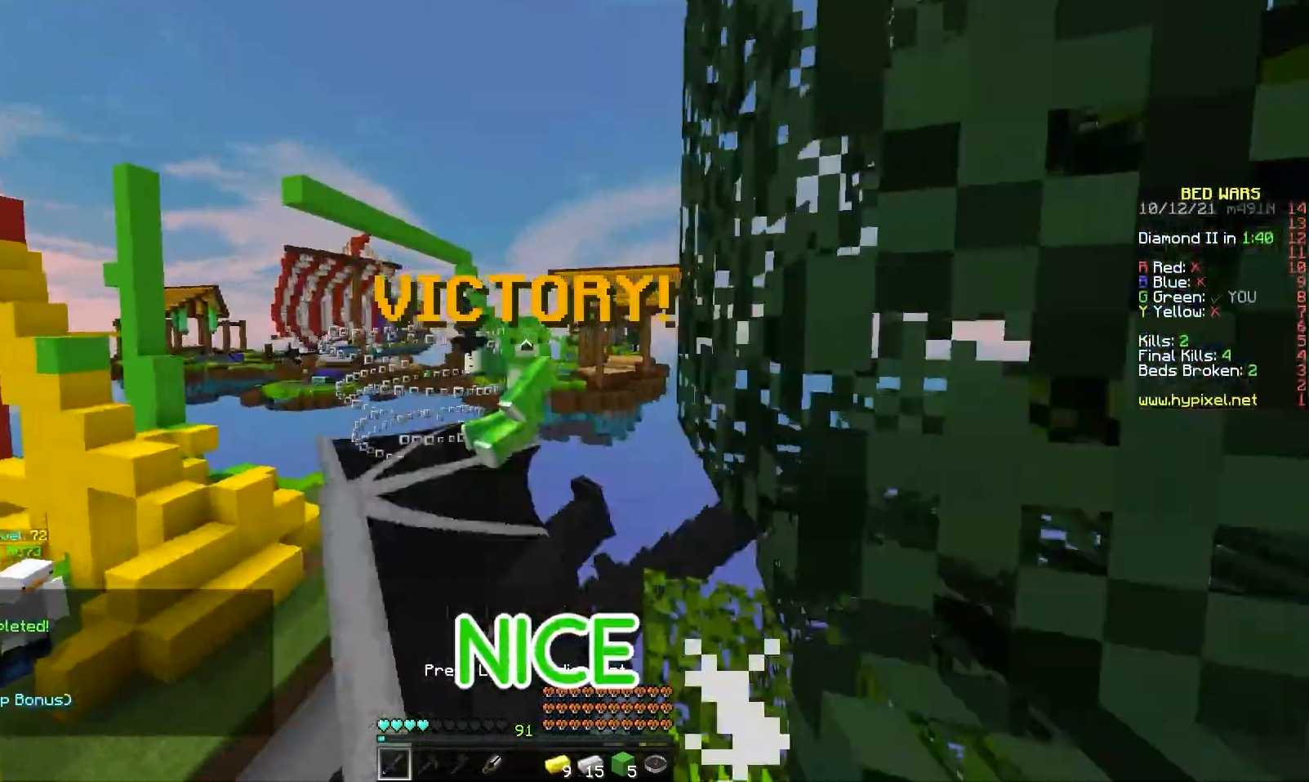
{"keys": ["d", "w"], "mouse": [], "events": [[50, "mouse_left", "up"], [150, "mouse_left", "down"], [233, "mouse_left", "up"], [317, "mouse_left", "down"], [400, "mouse_left", "up"], [417, "w", "up"], [450, "w", "down"]]}
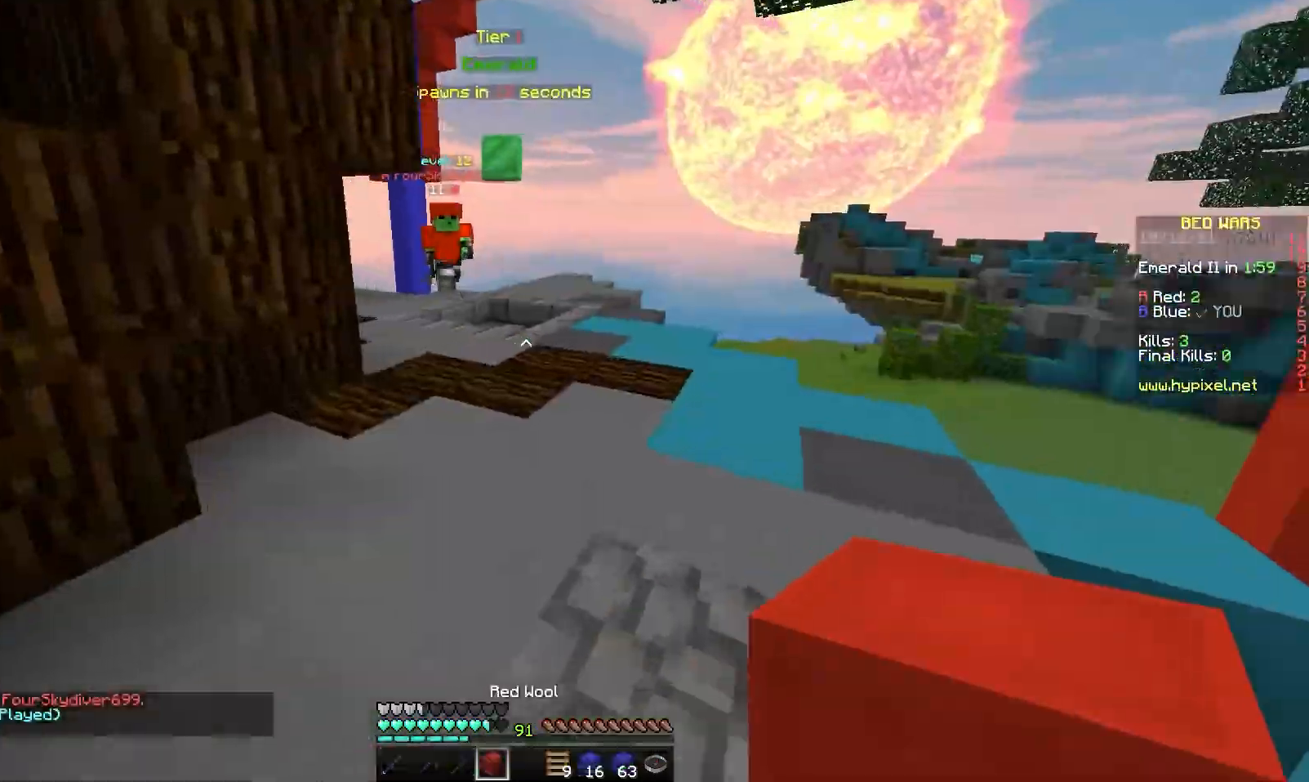
{"keys": ["w"], "mouse": [], "events": [[400, "d", "up"]]}
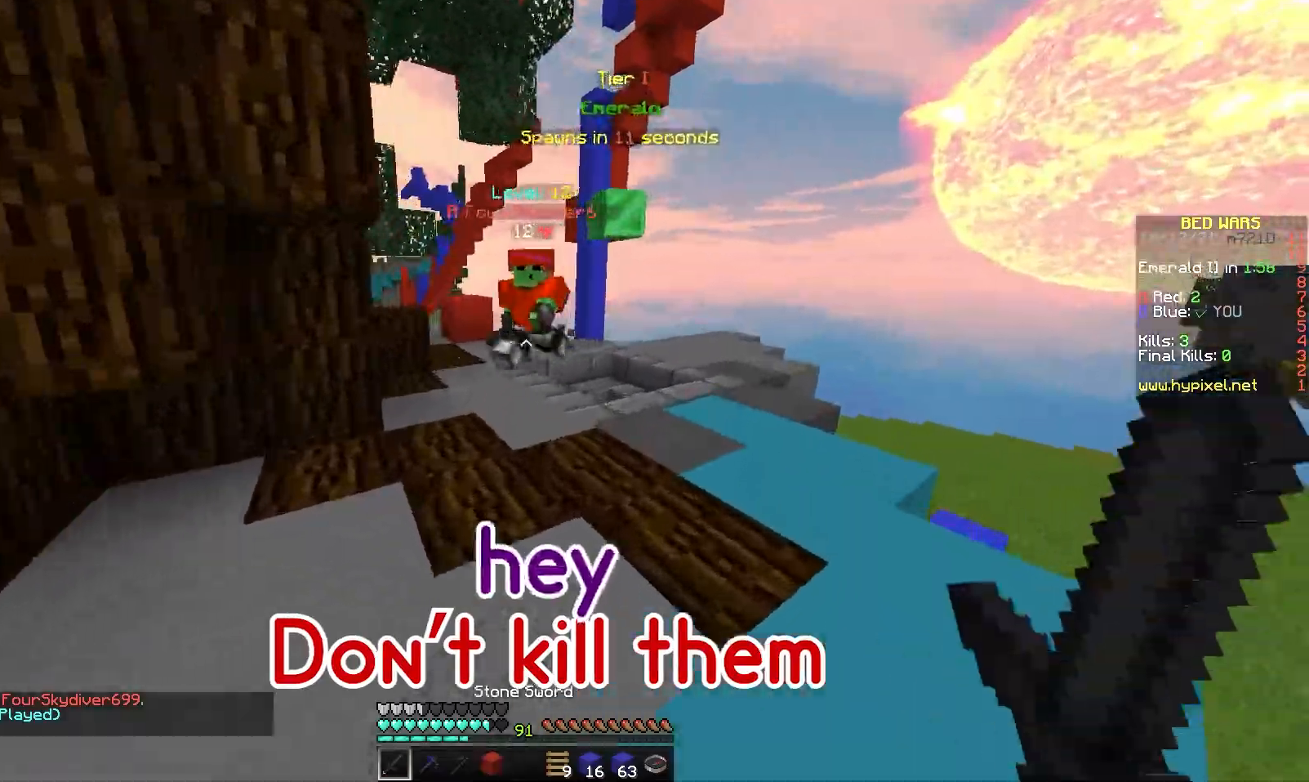
{"keys": ["d", "w"], "mouse": ["left"], "events": [[217, "mouse_left", "down"], [267, "d", "down"], [283, "mouse_left", "up"], [333, "mouse_left", "down"], [333, "mouse_right", "down"], [400, "mouse_left", "up"], [400, "mouse_right", "up"], [433, "mouse_left", "down"], [450, "mouse_right", "down"], [500, "mouse_right", "up"]]}
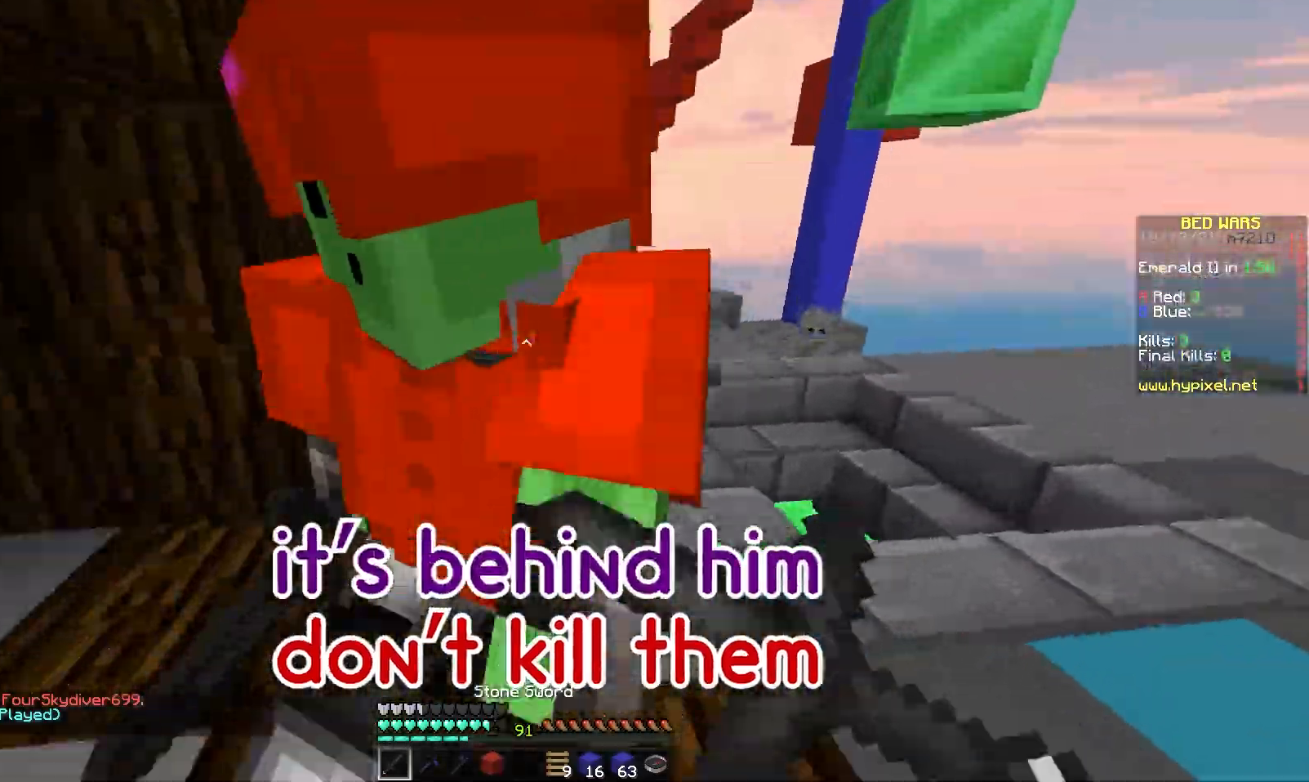
{"keys": ["s"], "mouse": ["left", "right"], "events": [[17, "mouse_left", "up"], [67, "mouse_left", "down"], [67, "mouse_right", "down"], [150, "mouse_left", "up"], [150, "mouse_right", "up"], [183, "d", "up"], [183, "mouse_right", "down"], [200, "mouse_left", "down"], [267, "mouse_left", "up"], [267, "mouse_right", "up"], [300, "mouse_right", "down"], [317, "mouse_left", "down"], [383, "mouse_right", "up"], [400, "mouse_left", "up"], [417, "w", "up"], [450, "mouse_left", "down"], [450, "mouse_right", "down"], [467, "s", "down"]]}
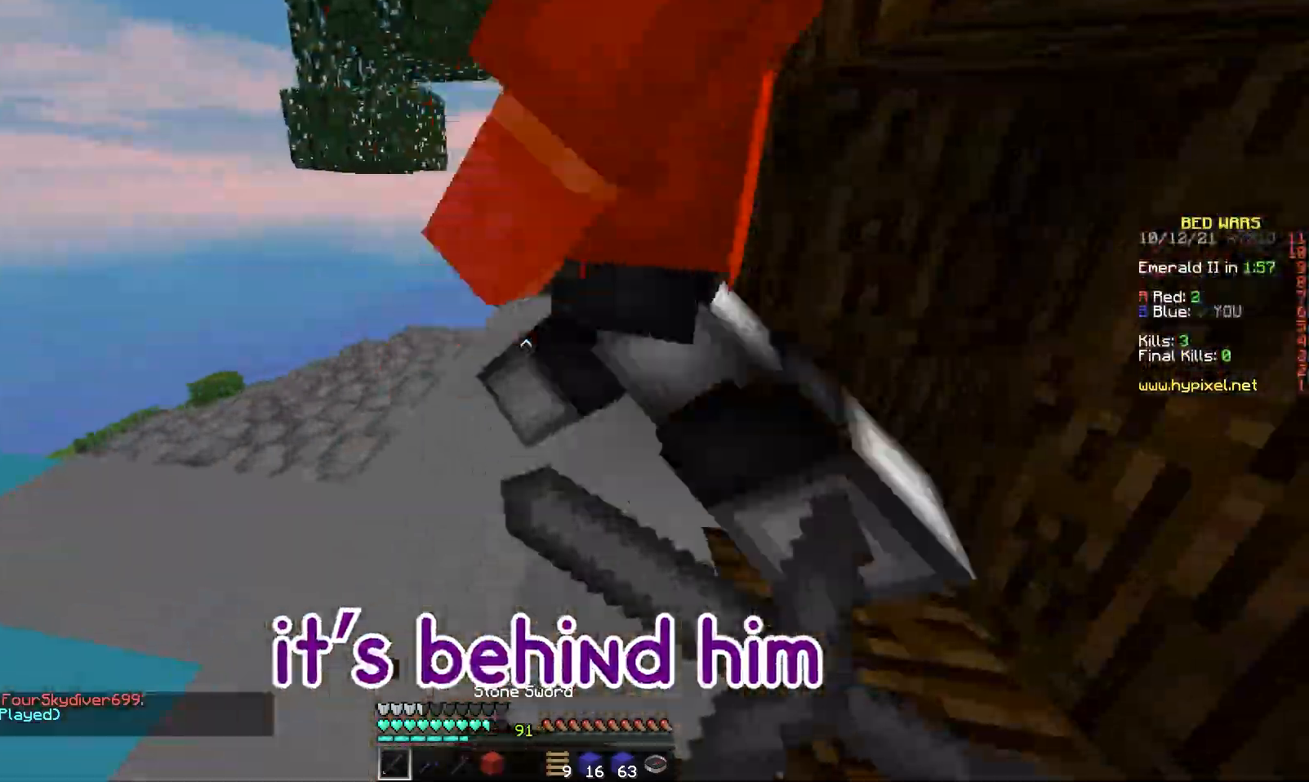
{"keys": ["w"], "mouse": ["left"], "events": [[17, "mouse_right", "up"], [33, "mouse_left", "up"], [83, "mouse_left", "down"], [150, "mouse_left", "up"], [183, "d", "down"], [183, "s", "up"], [200, "mouse_left", "down"], [250, "w", "down"], [267, "mouse_left", "up"], [283, "d", "up"], [333, "mouse_left", "down"], [400, "mouse_left", "up"], [433, "mouse_left", "down"]]}
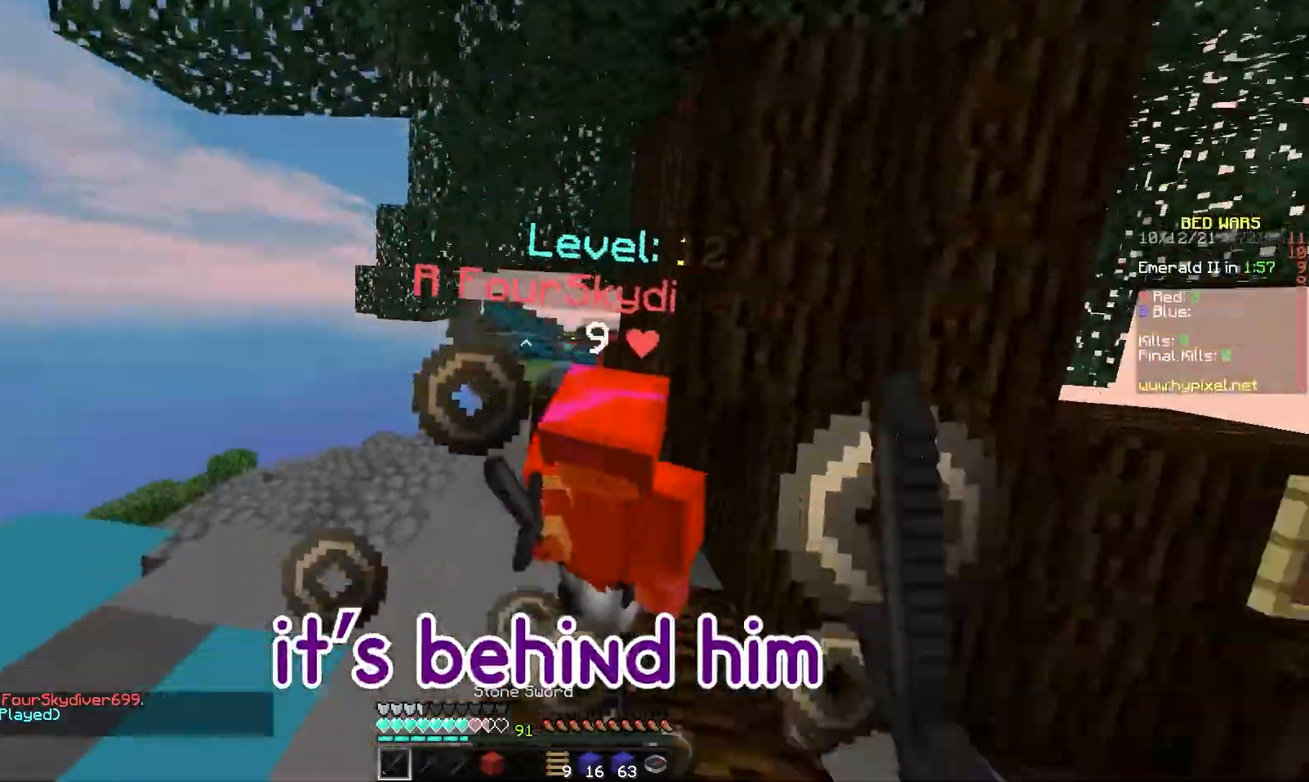
{"keys": ["w"], "mouse": ["left", "right"], "events": [[17, "mouse_left", "up"], [50, "mouse_left", "down"], [67, "mouse_right", "down"], [117, "mouse_right", "up"], [133, "mouse_left", "up"], [167, "mouse_left", "down"], [183, "mouse_right", "down"], [250, "mouse_left", "up"], [250, "mouse_right", "up"], [300, "mouse_left", "down"], [317, "mouse_right", "down"], [383, "mouse_left", "up"], [383, "mouse_right", "up"], [433, "mouse_left", "down"], [450, "mouse_right", "down"]]}
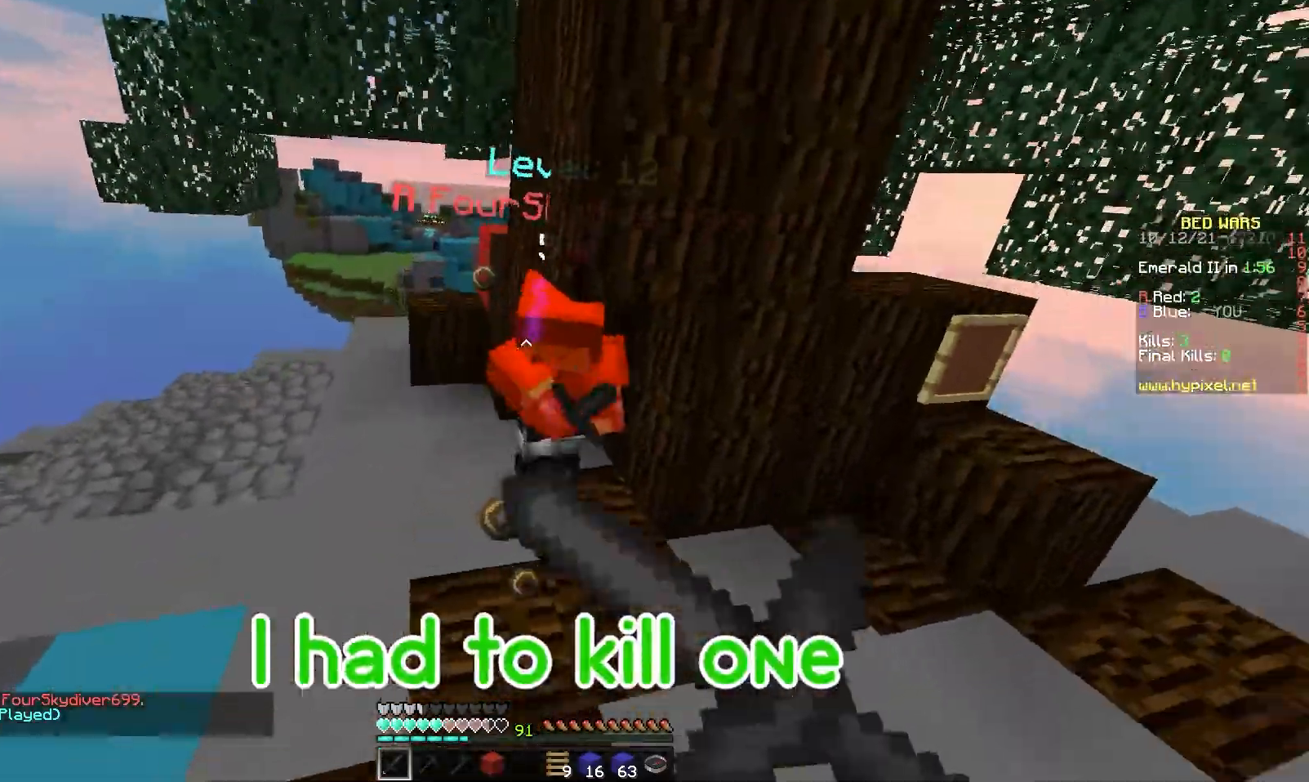
{"keys": ["w"], "mouse": ["left"], "events": [[17, "mouse_left", "up"], [17, "mouse_right", "up"], [67, "mouse_left", "down"], [83, "mouse_right", "down"], [133, "mouse_right", "up"], [150, "mouse_left", "up"], [200, "mouse_left", "down"], [283, "mouse_left", "up"], [333, "mouse_left", "down"], [417, "mouse_left", "up"], [483, "mouse_left", "down"]]}
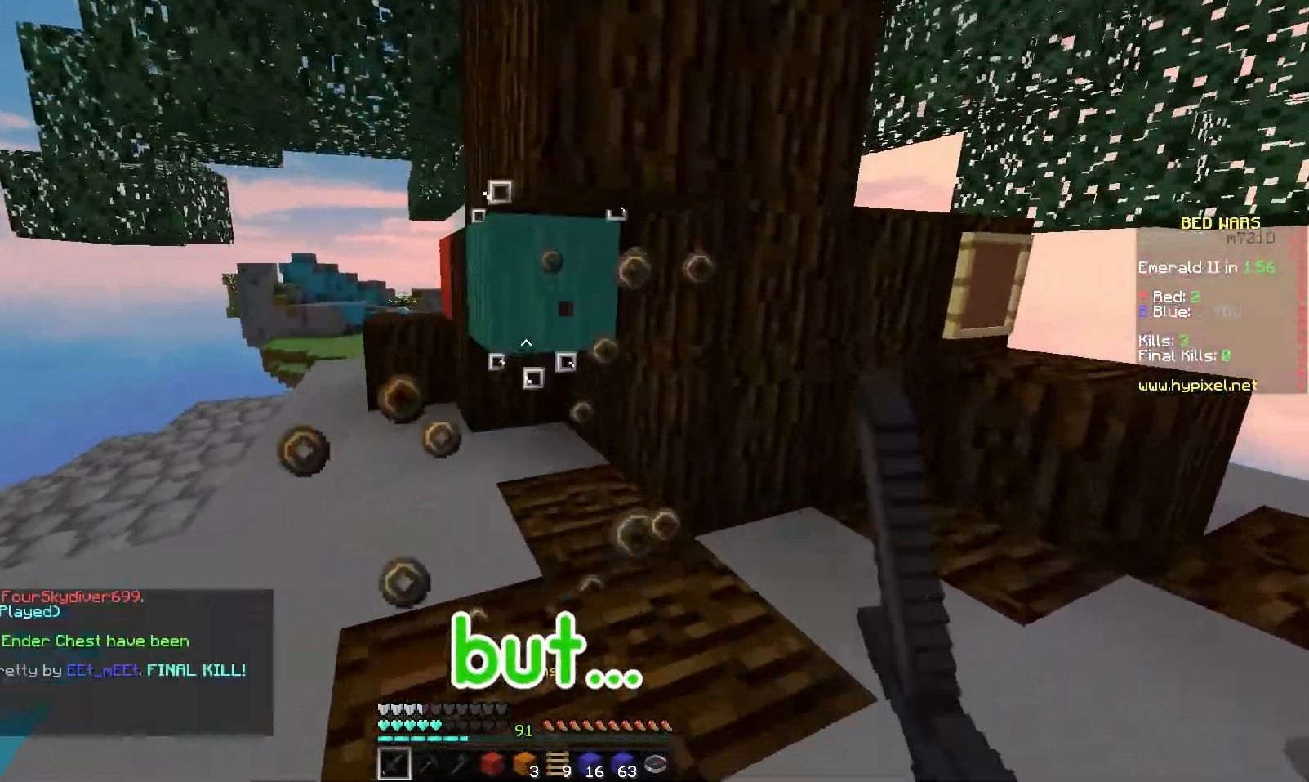
{"keys": ["d", "space", "w"], "mouse": [], "events": [[50, "mouse_left", "up"], [117, "mouse_left", "down"], [133, "d", "down"], [167, "mouse_left", "up"], [450, "space", "down"]]}
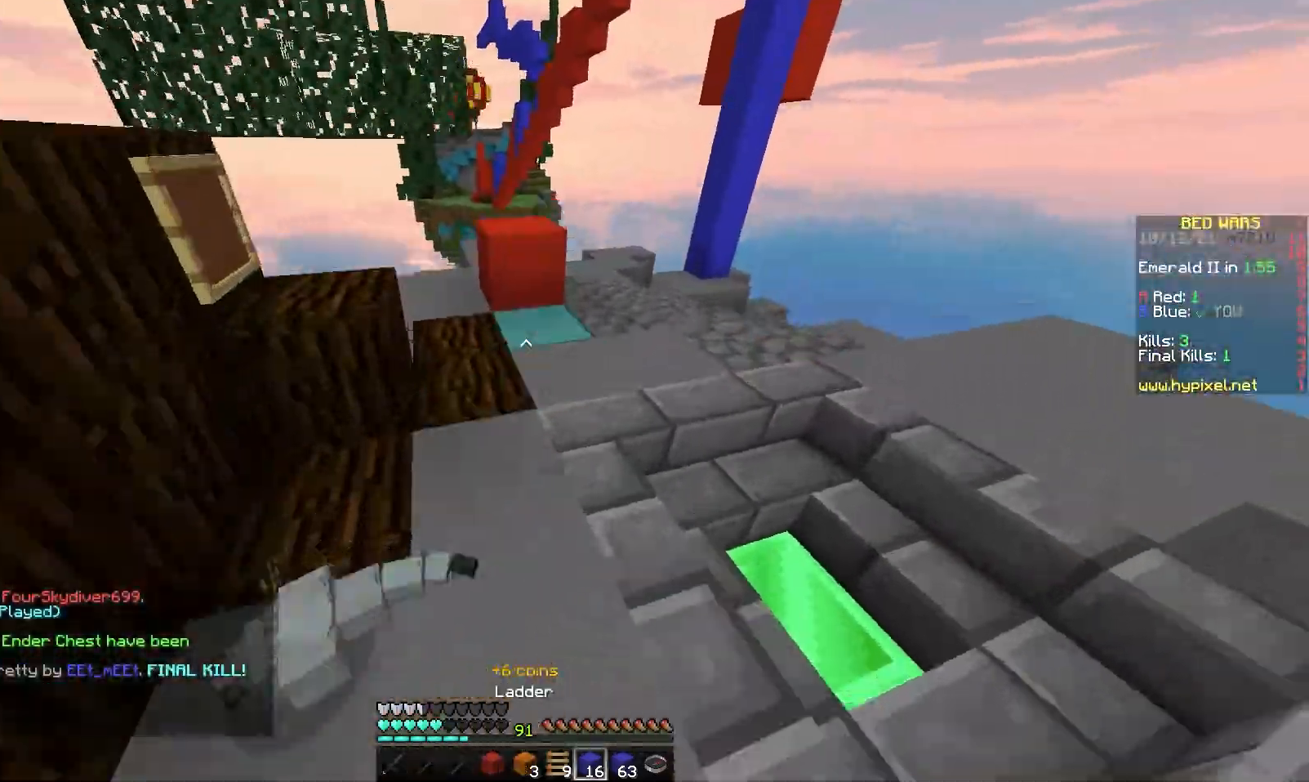
{"keys": [], "mouse": [], "events": [[200, "space", "up"], [450, "w", "up"], [467, "d", "up"]]}
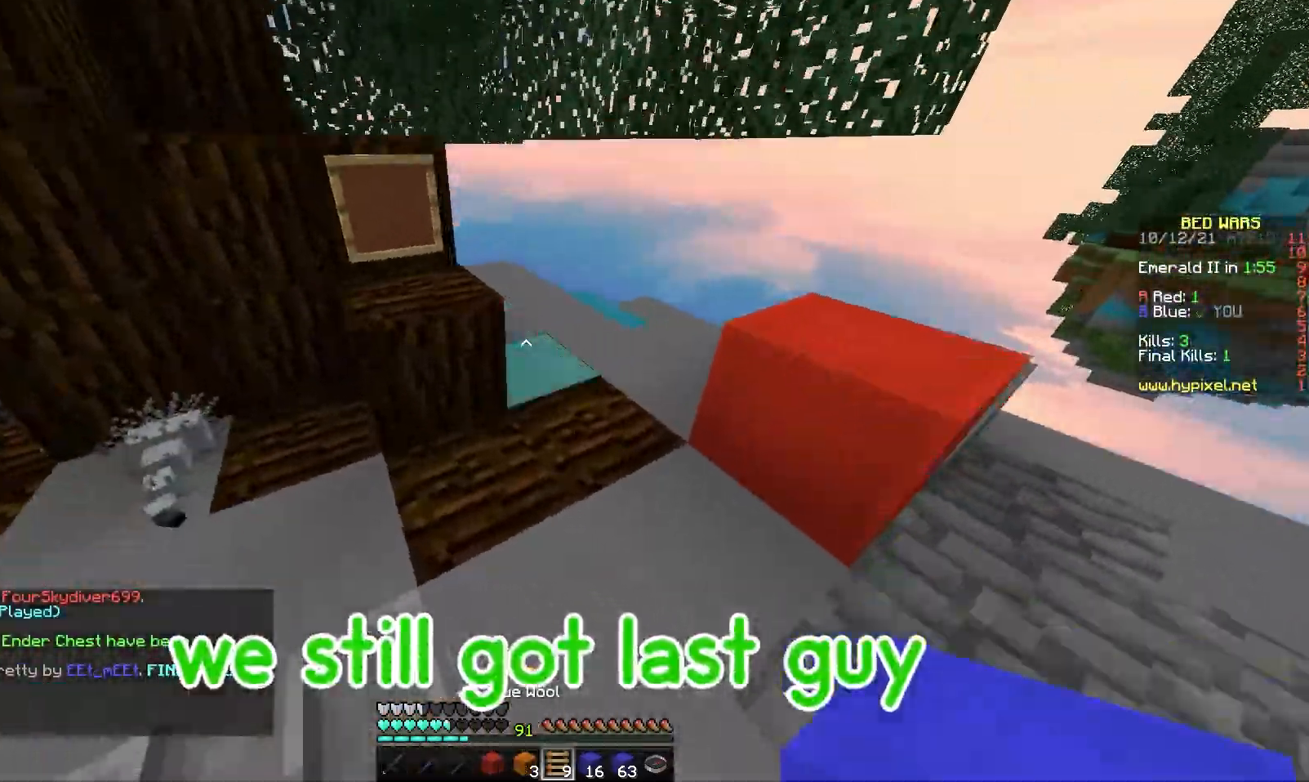
{"keys": ["s"], "mouse": [], "events": [[150, "s", "down"], [283, "s", "up"], [350, "mouse_right", "down"], [400, "mouse_right", "up"], [450, "s", "down"]]}
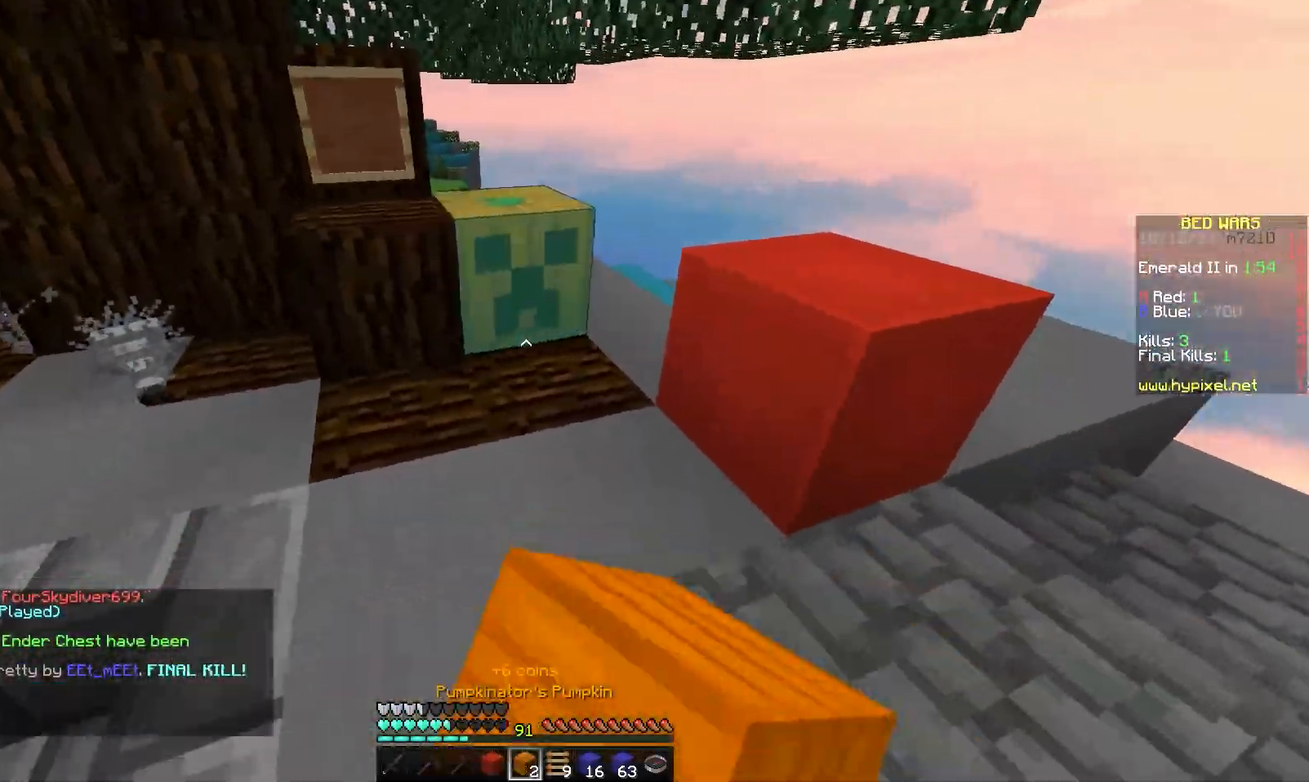
{"keys": ["d", "w"], "mouse": [], "events": [[50, "s", "up"], [217, "mouse_right", "down"], [317, "mouse_right", "up"], [417, "d", "down"], [500, "w", "down"]]}
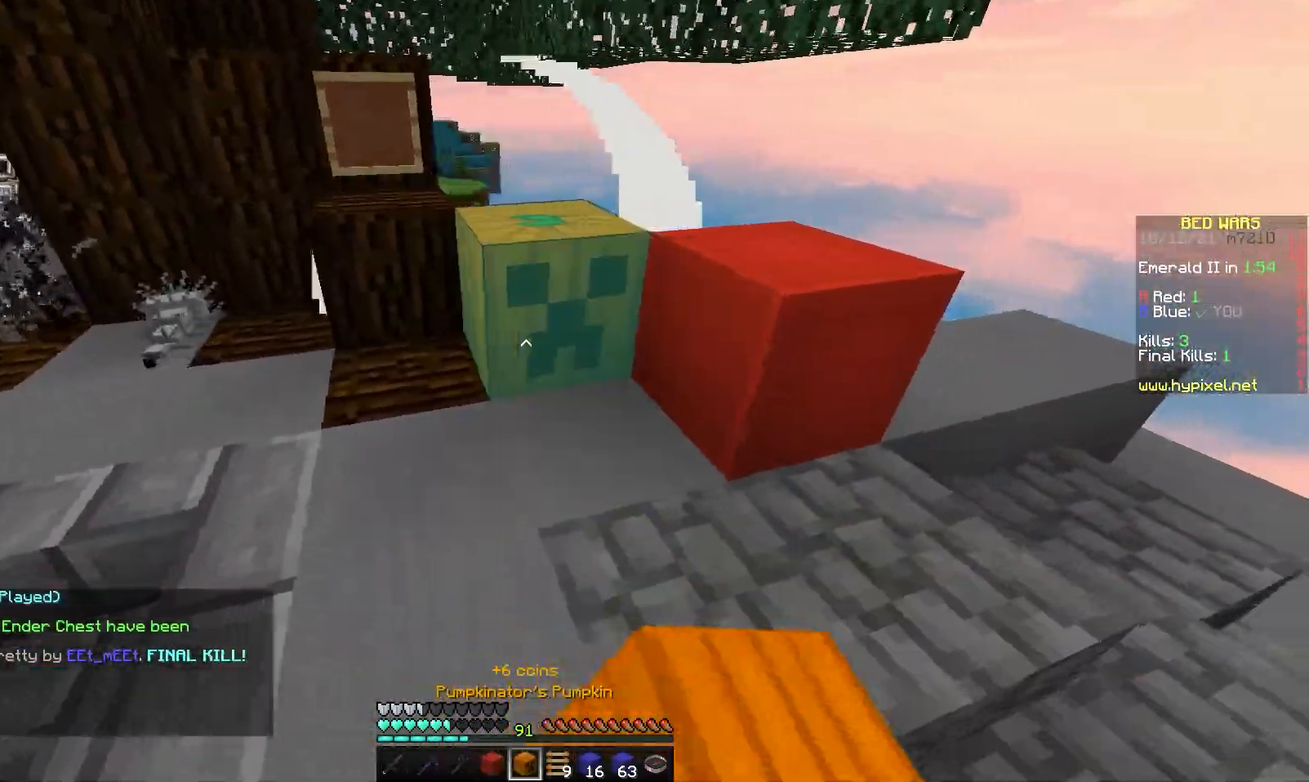
{"keys": [], "mouse": [], "events": [[150, "w", "up"], [183, "d", "up"], [233, "mouse_right", "down"], [283, "mouse_right", "up"]]}
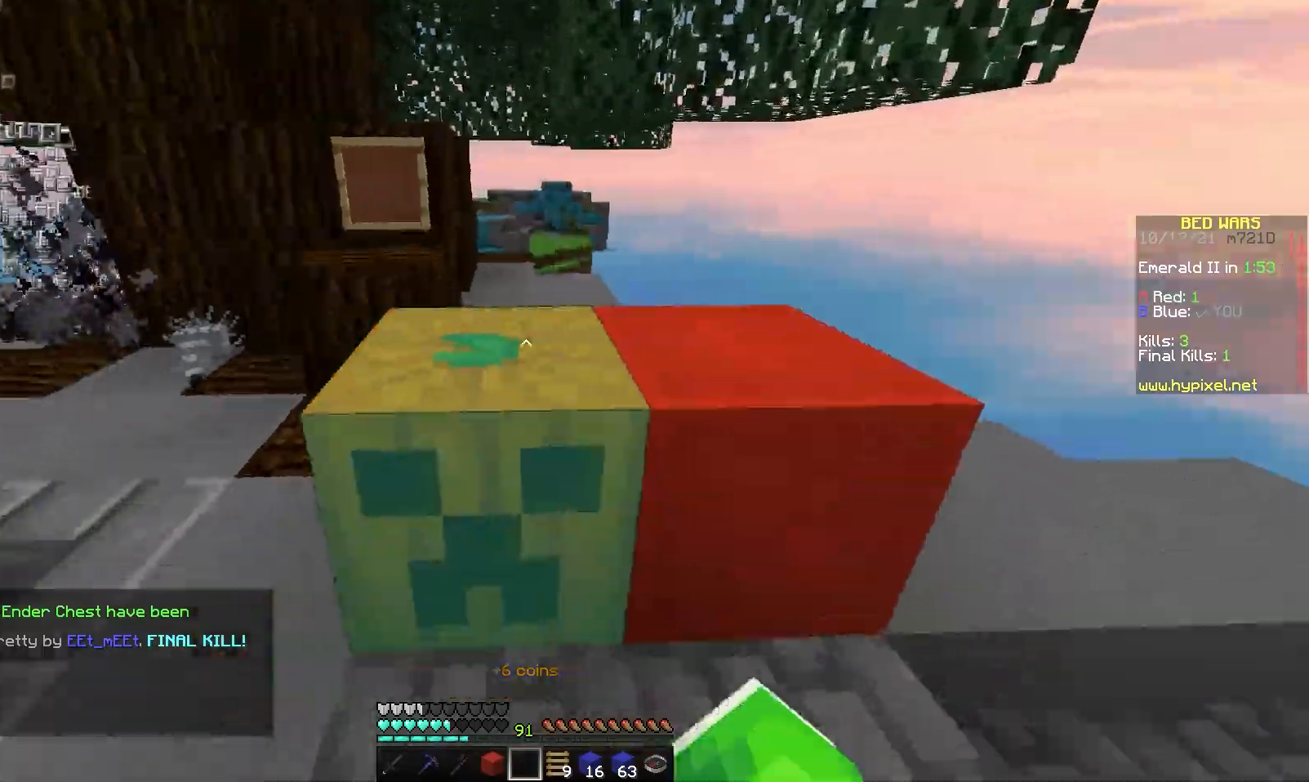
{"keys": ["space", "w"], "mouse": [], "events": [[117, "w", "down"], [350, "space", "down"]]}
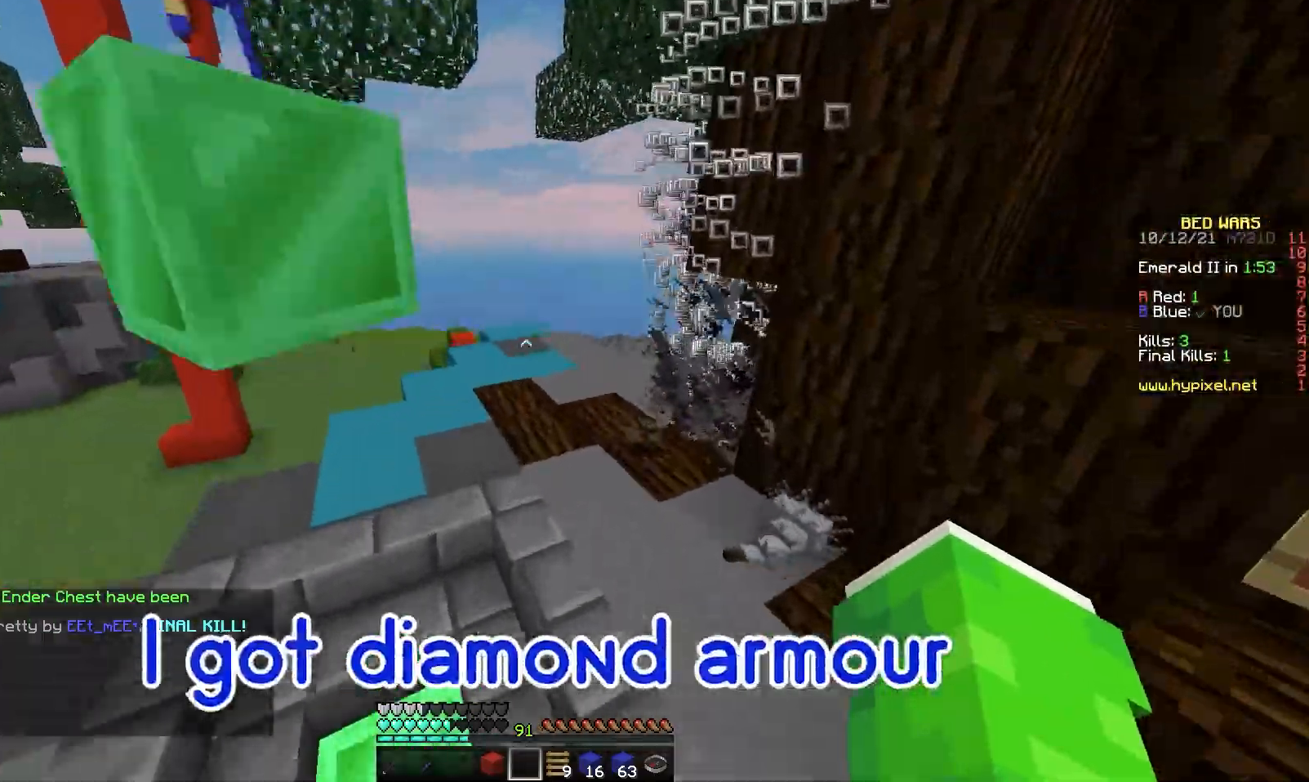
{"keys": ["a", "w"], "mouse": [], "events": [[33, "a", "down"], [33, "space", "up"]]}
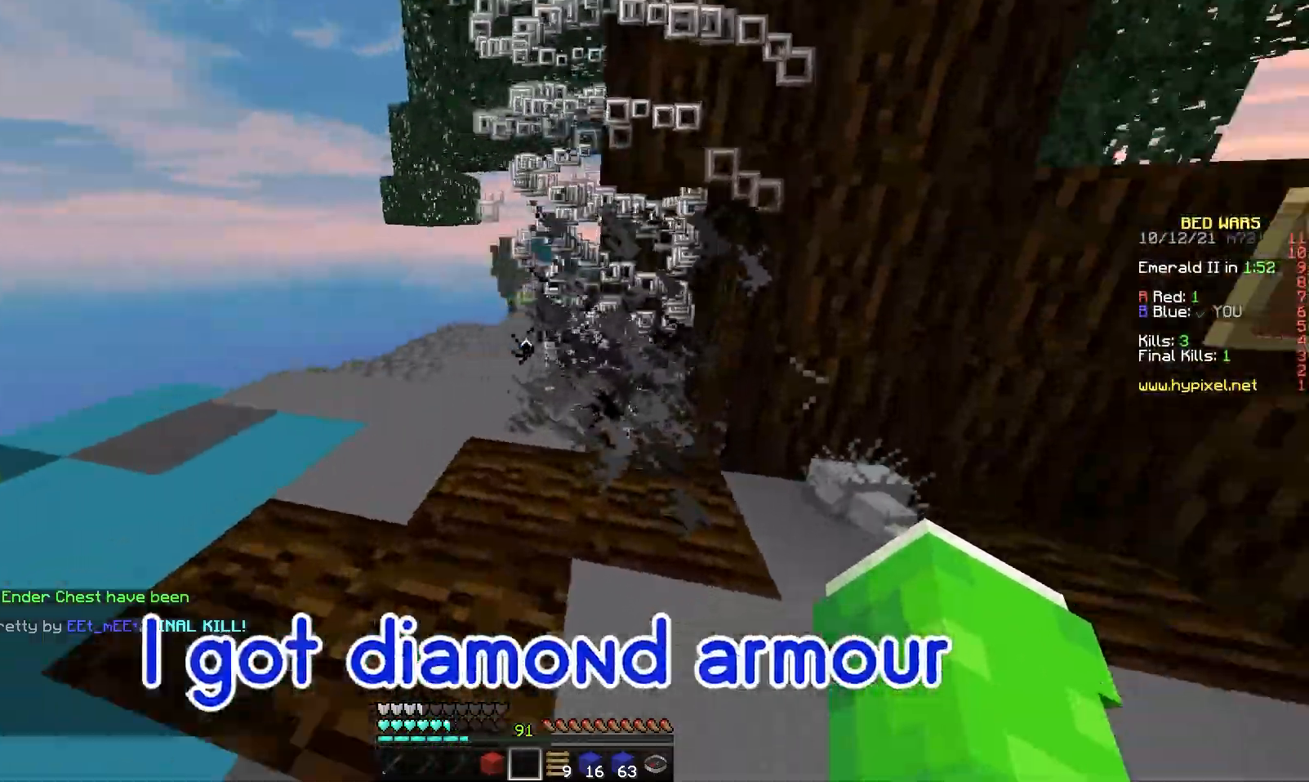
{"keys": ["a"], "mouse": [], "events": [[400, "w", "up"]]}
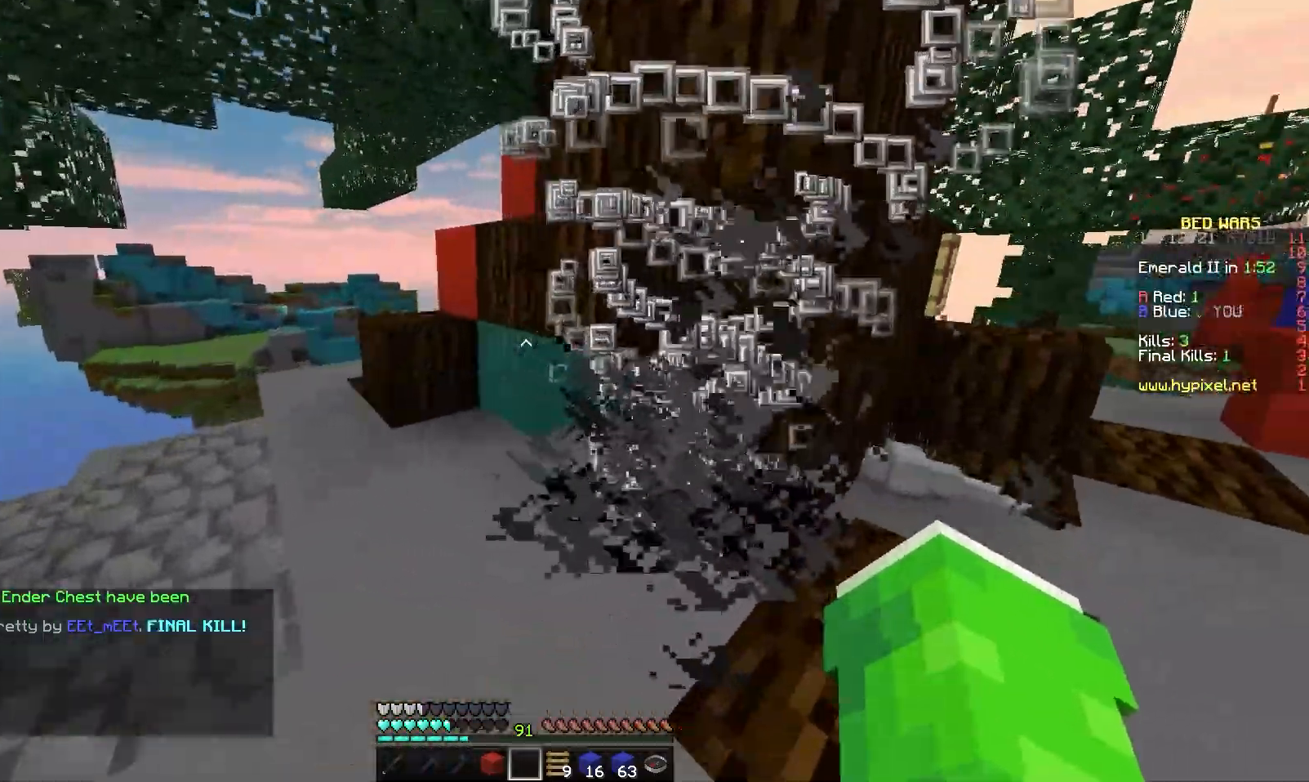
{"keys": ["w"], "mouse": ["left"], "events": [[150, "w", "down"], [383, "a", "up"], [500, "mouse_left", "down"]]}
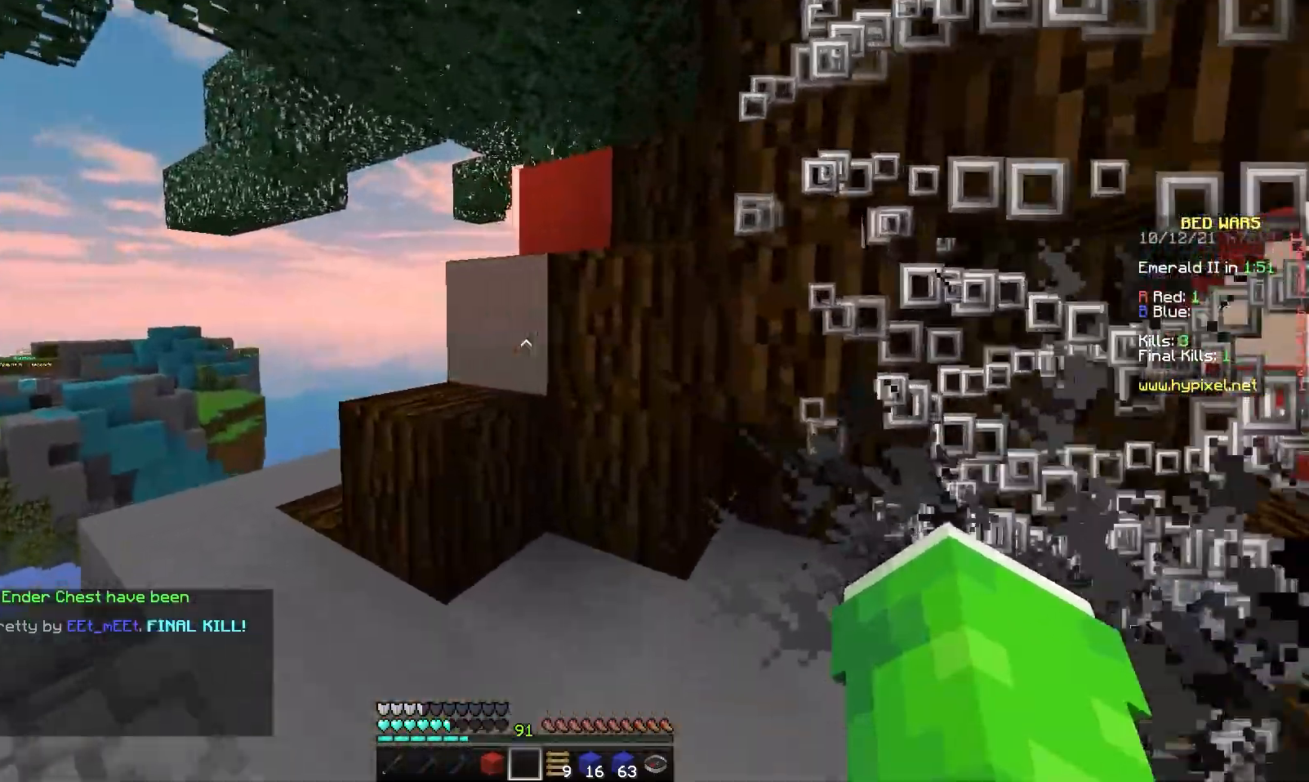
{"keys": ["a"], "mouse": ["left"], "events": [[33, "a", "down"], [267, "w", "up"], [350, "mouse_left", "up"], [367, "mouse_left", "down"], [383, "mouse_left", "up"], [400, "mouse_left", "down"]]}
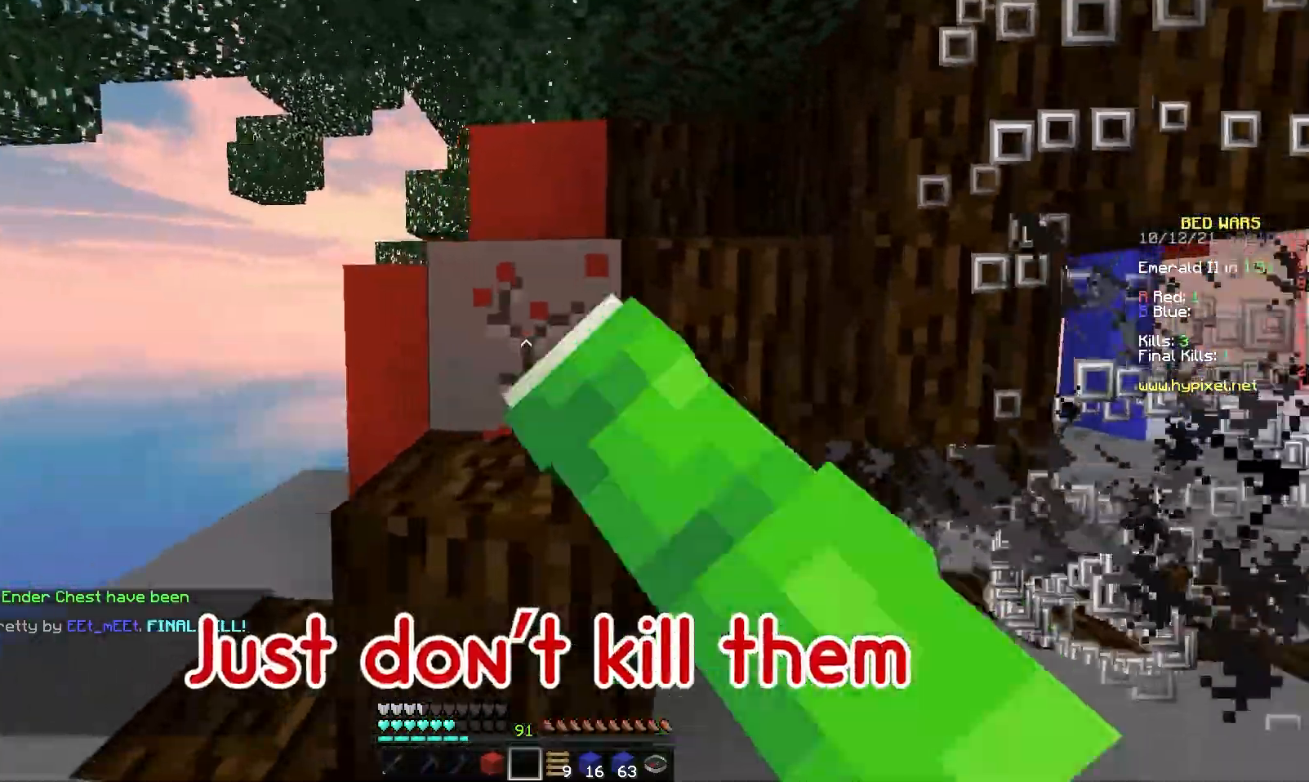
{"keys": [], "mouse": ["left"], "events": [[67, "w", "down"], [183, "w", "up"], [400, "a", "up"]]}
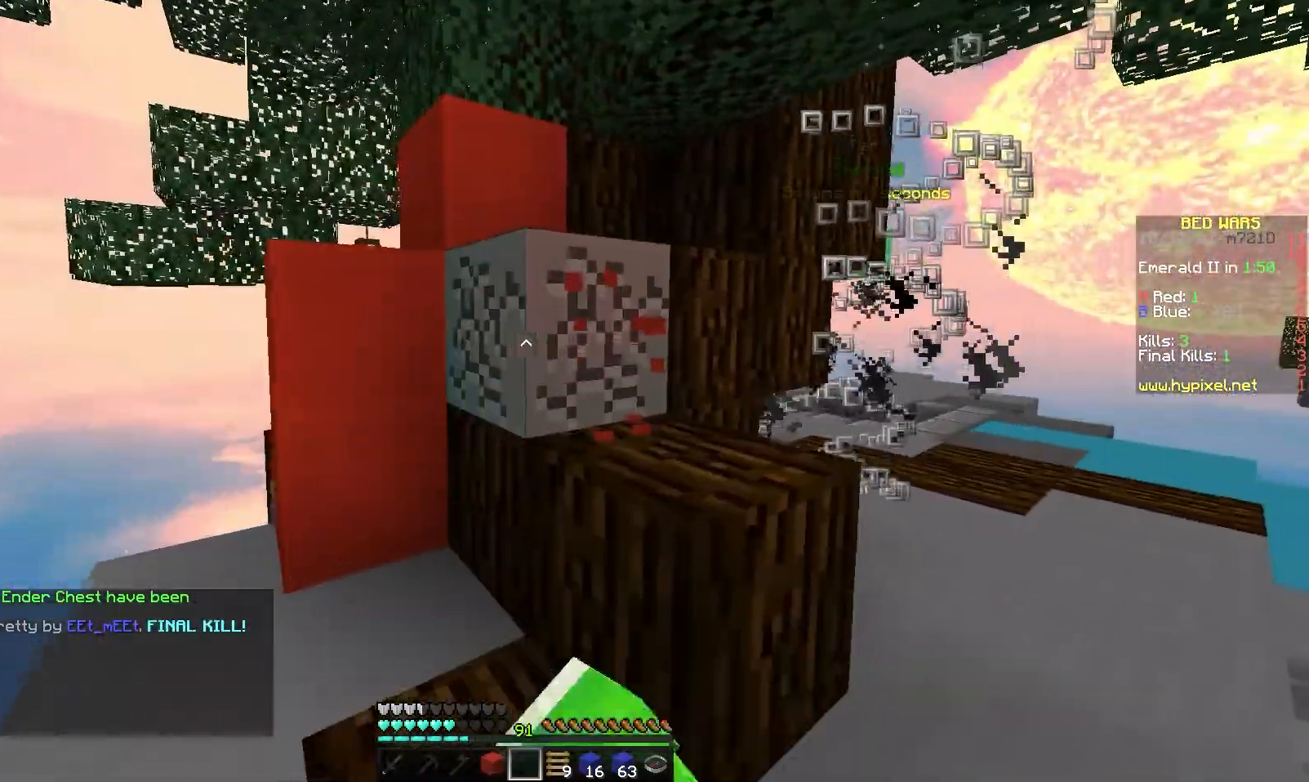
{"keys": ["d"], "mouse": [], "events": [[100, "w", "down"], [233, "d", "down"], [267, "w", "up"], [350, "mouse_left", "up"], [383, "s", "down"], [400, "mouse_left", "down"], [467, "mouse_left", "up"], [500, "s", "up"]]}
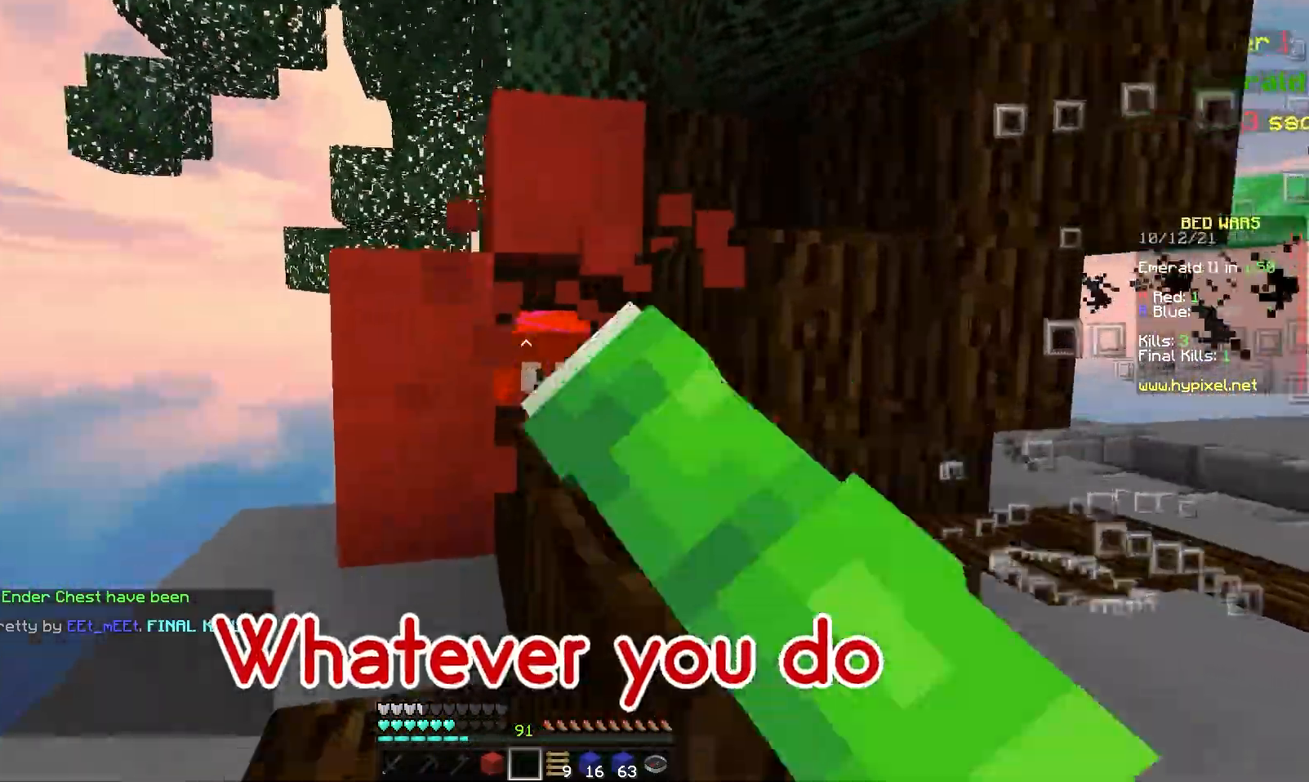
{"keys": ["d"], "mouse": [], "events": [[17, "mouse_left", "down"], [83, "mouse_left", "up"]]}
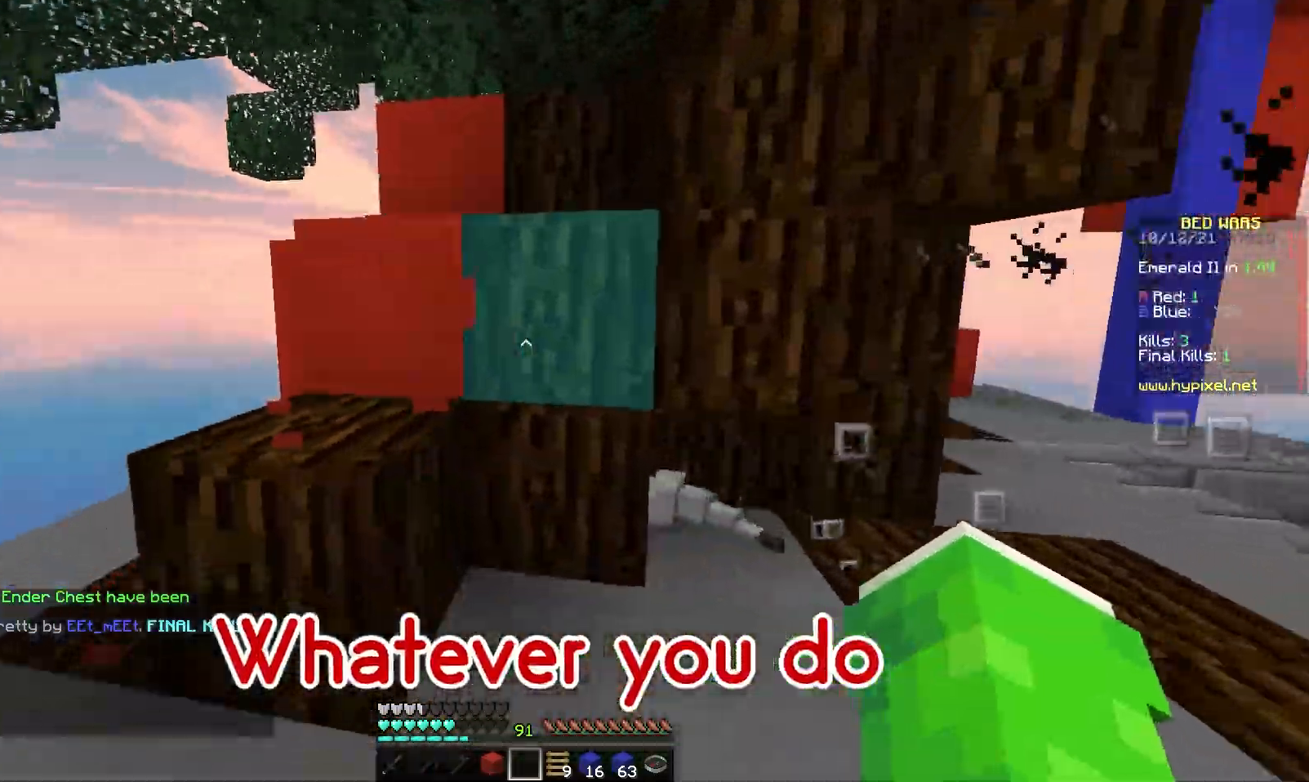
{"keys": [], "mouse": [], "events": [[33, "s", "down"], [83, "d", "up"], [267, "s", "up"]]}
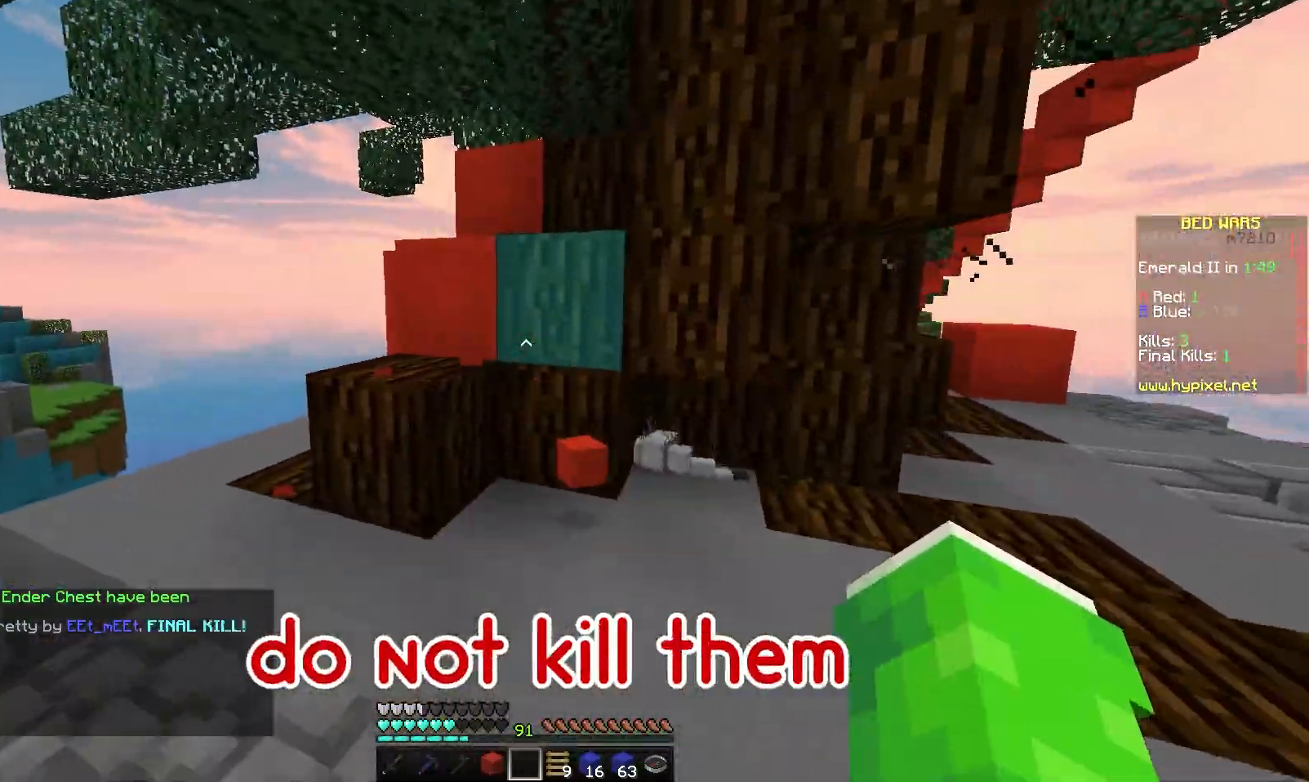
{"keys": ["w"], "mouse": ["left"], "events": [[200, "a", "down"], [200, "w", "down"], [483, "mouse_left", "down"], [500, "a", "up"]]}
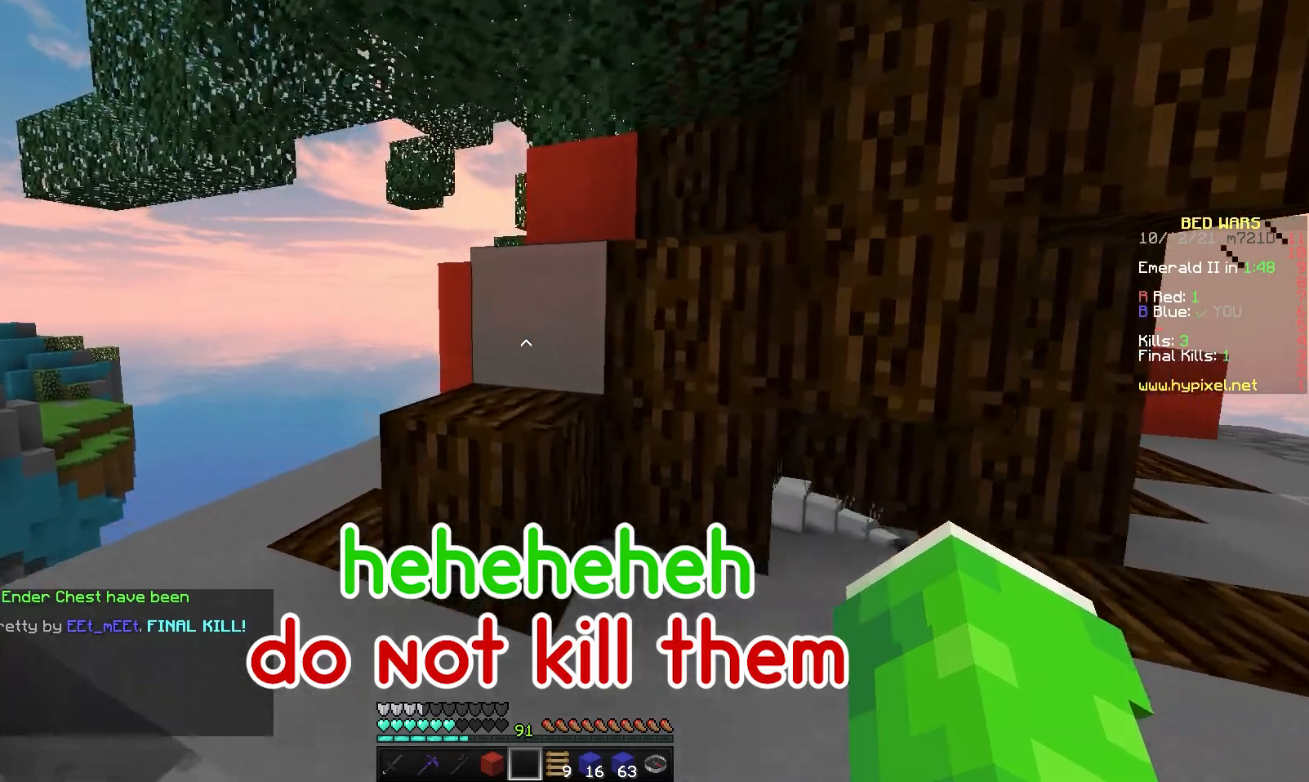
{"keys": [], "mouse": ["left"], "events": [[17, "w", "up"], [250, "w", "down"], [283, "mouse_left", "up"], [317, "mouse_left", "down"], [333, "w", "up"]]}
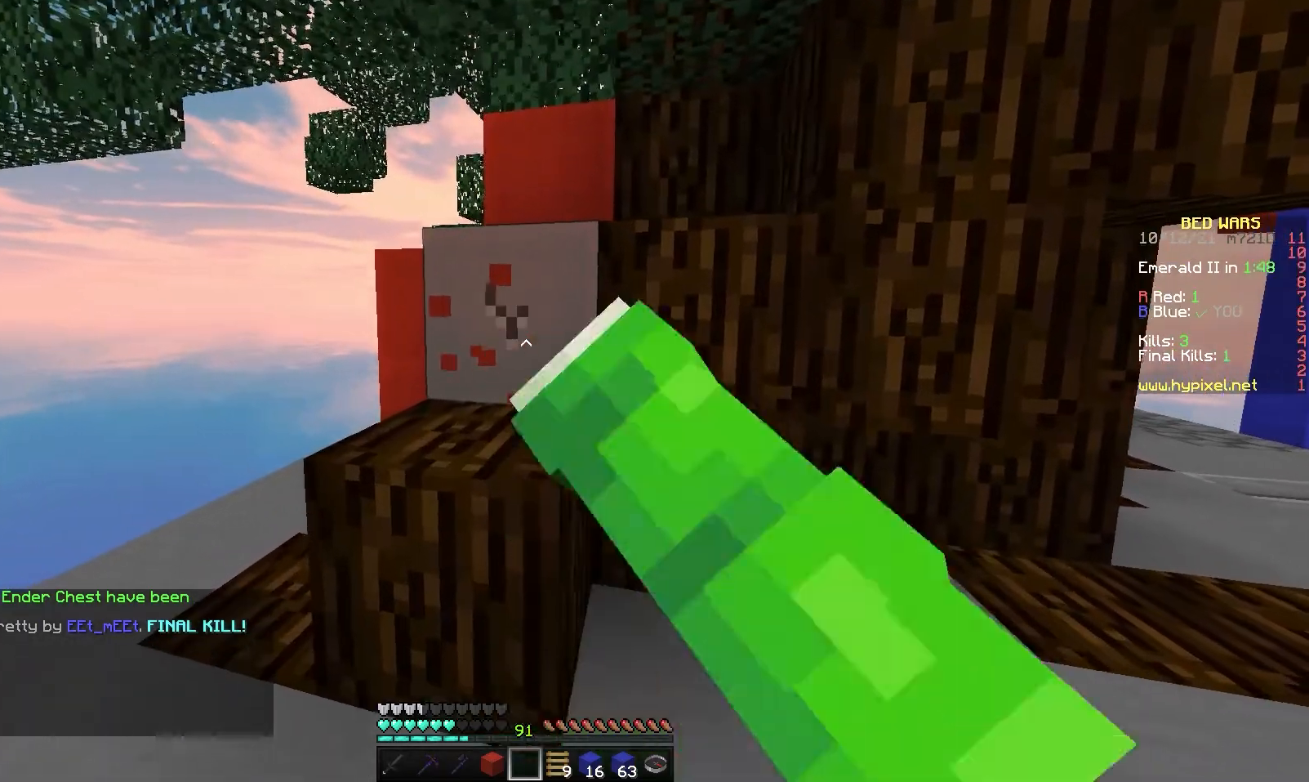
{"keys": ["w"], "mouse": ["left"], "events": [[133, "w", "down"]]}